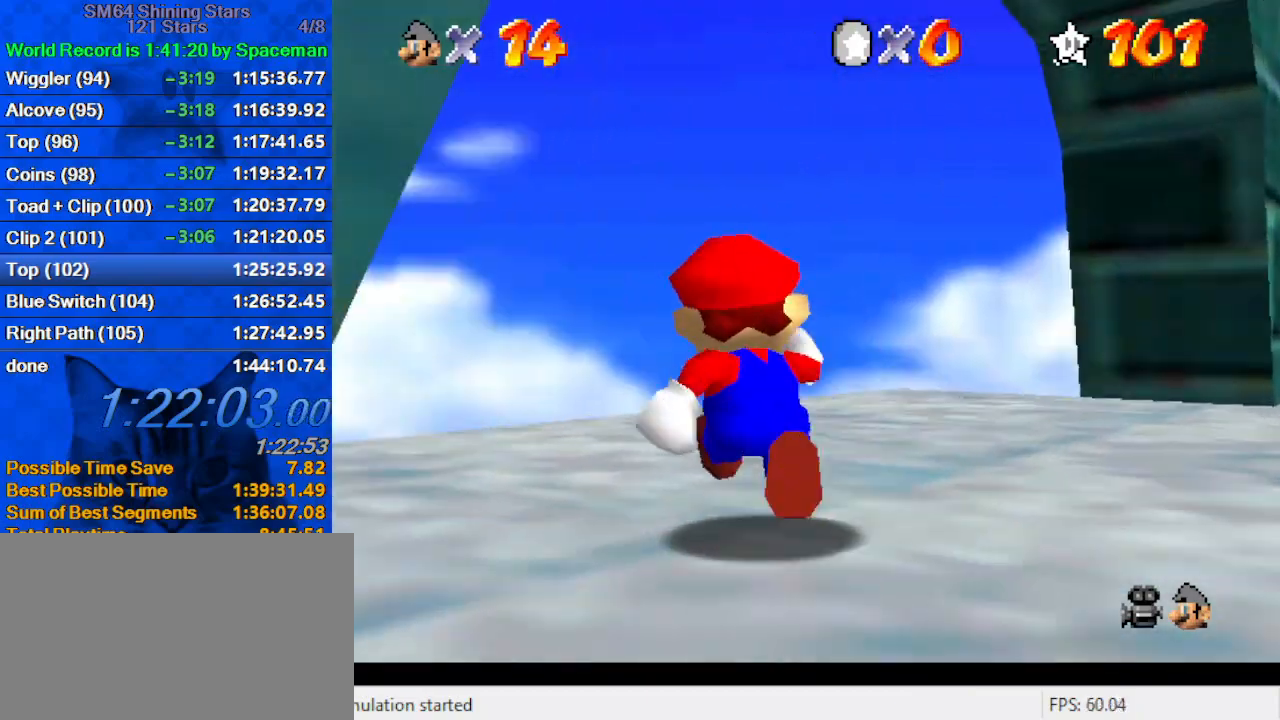
Gameplay with keyboard; each line is a JSON object with the keys held at the frame after it. "events" lists presses ("down") and releases ("up") of "a", "c", "ctrl", "d", "down", "left", "return", "right", "s", "shift", "up", "w", "x" and "y" between this image and that frame as [ms after this image, input, new state], when the widget could be followed in between. No other keys are recorded. Mouse input is not recorded.
{"keys": ["left", "y"], "events": [[133, "d", "up"], [133, "left", "down"], [200, "up", "up"], [433, "y", "down"]]}
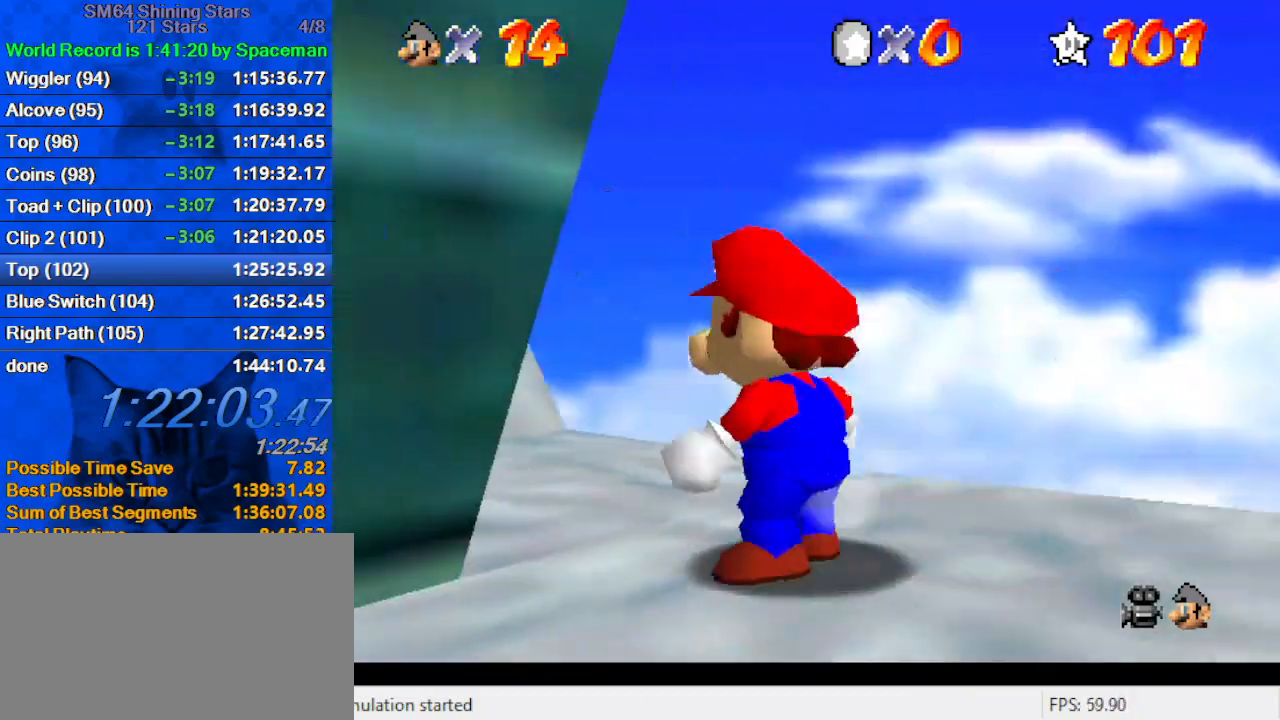
{"keys": ["left", "up"], "events": [[33, "shift", "down"], [100, "y", "up"], [133, "shift", "up"], [167, "d", "down"], [333, "d", "up"], [400, "d", "down"], [467, "up", "down"], [500, "d", "up"]]}
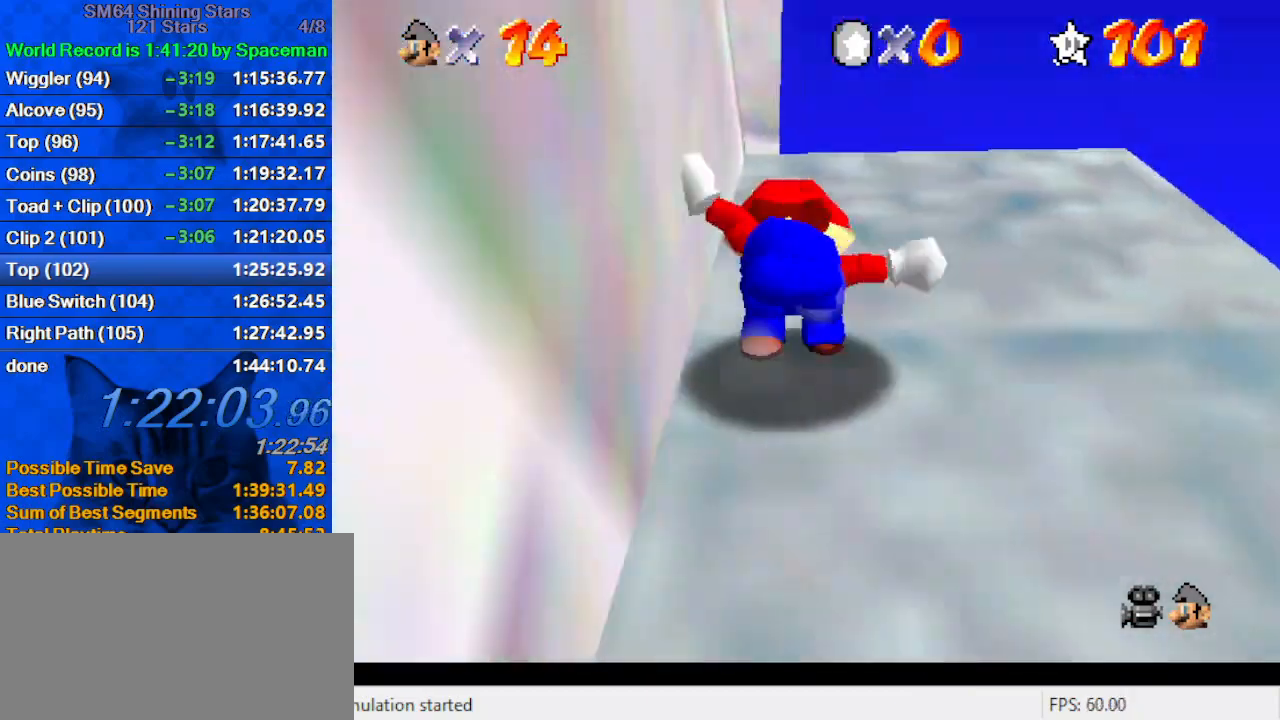
{"keys": ["left"], "events": [[67, "left", "up"], [100, "d", "down"], [200, "s", "down"], [333, "d", "up"], [333, "left", "down"], [333, "s", "up"], [467, "up", "up"]]}
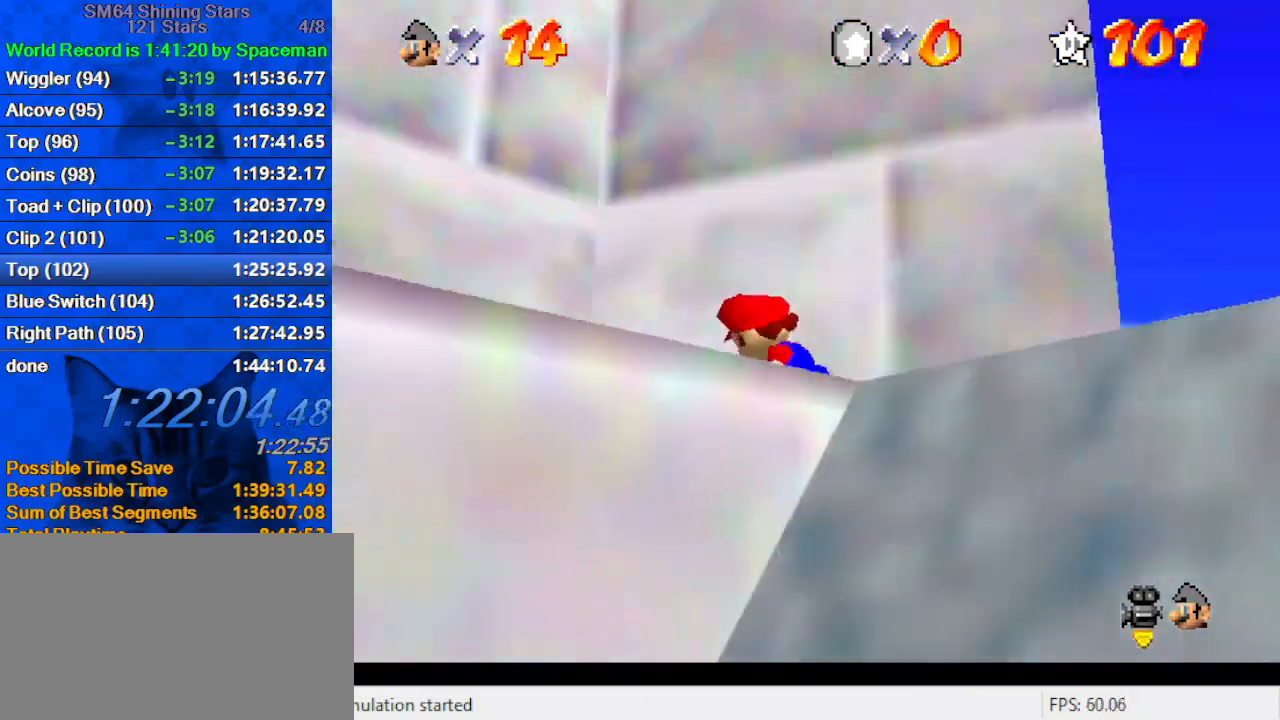
{"keys": ["left", "up"], "events": [[267, "shift", "down"], [300, "shift", "up"], [500, "up", "down"]]}
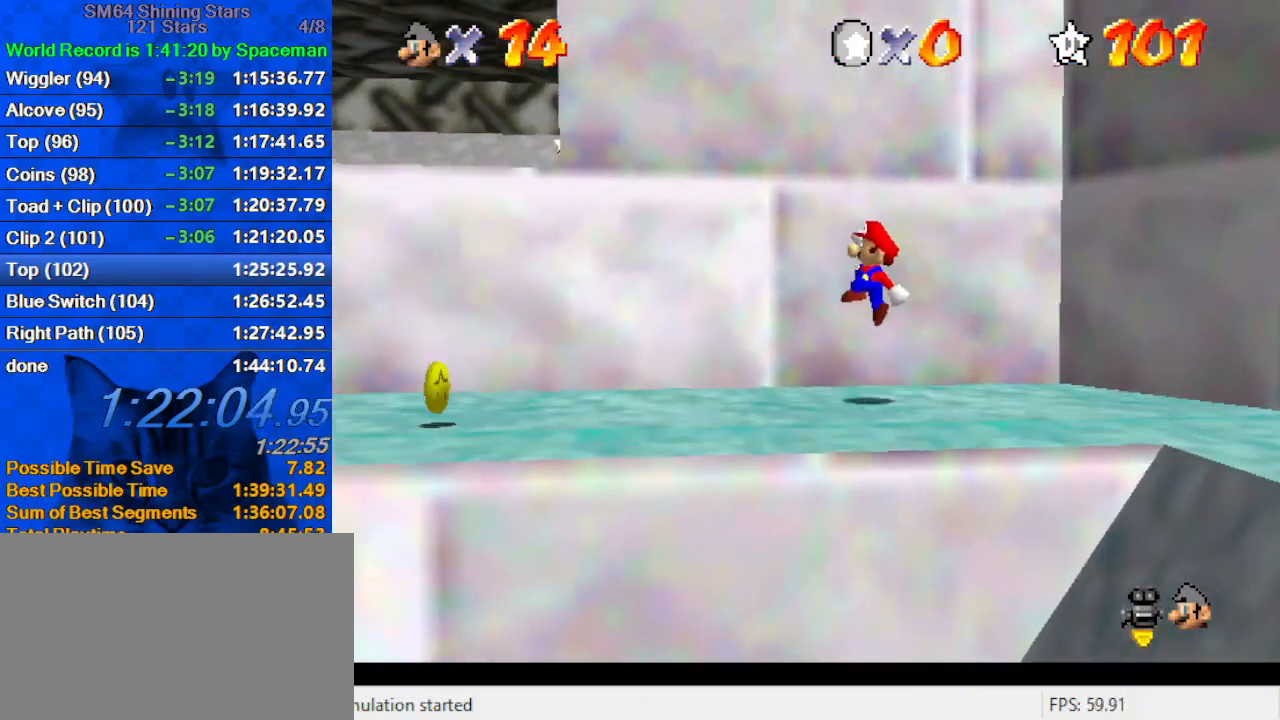
{"keys": ["left", "shift", "up"], "events": [[300, "shift", "down"]]}
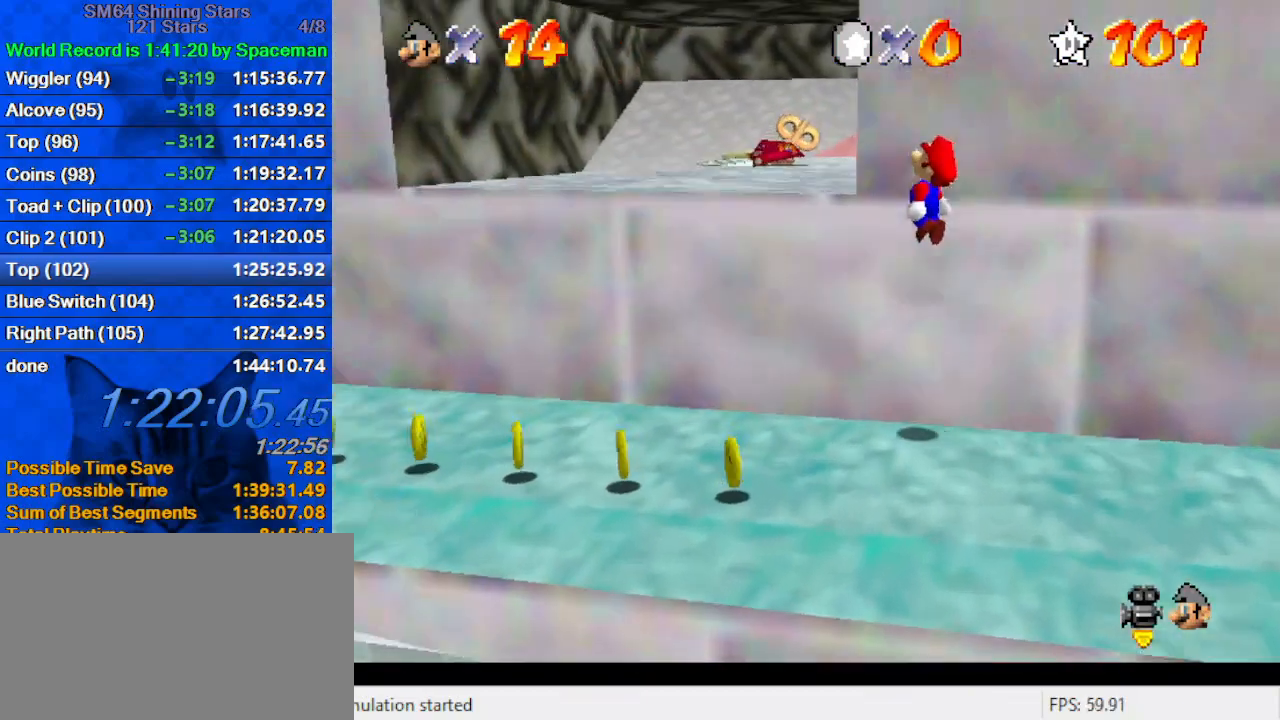
{"keys": ["a", "up"], "events": [[200, "left", "up"], [200, "shift", "up"], [267, "right", "down"], [267, "w", "down"], [400, "a", "down"], [400, "w", "up"], [500, "right", "up"]]}
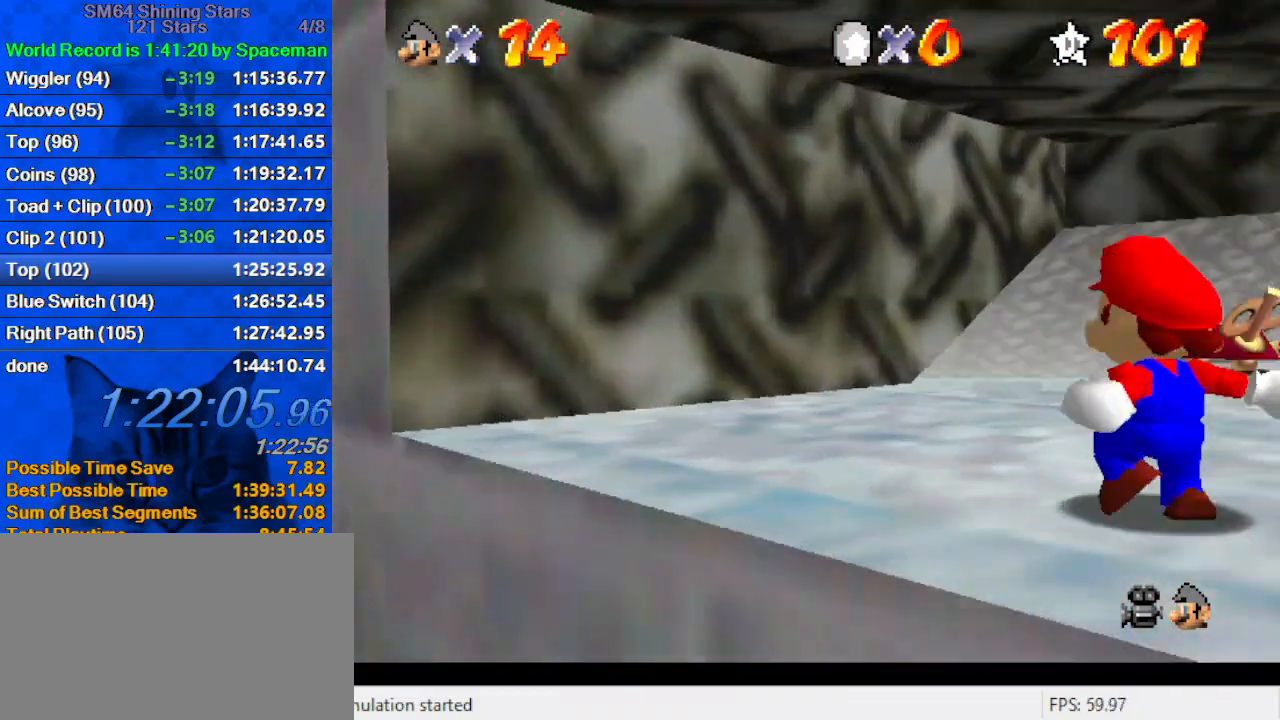
{"keys": ["shift"], "events": [[67, "a", "up"], [100, "a", "down"], [233, "a", "up"], [233, "right", "down"], [367, "right", "up"], [467, "shift", "down"], [467, "up", "up"]]}
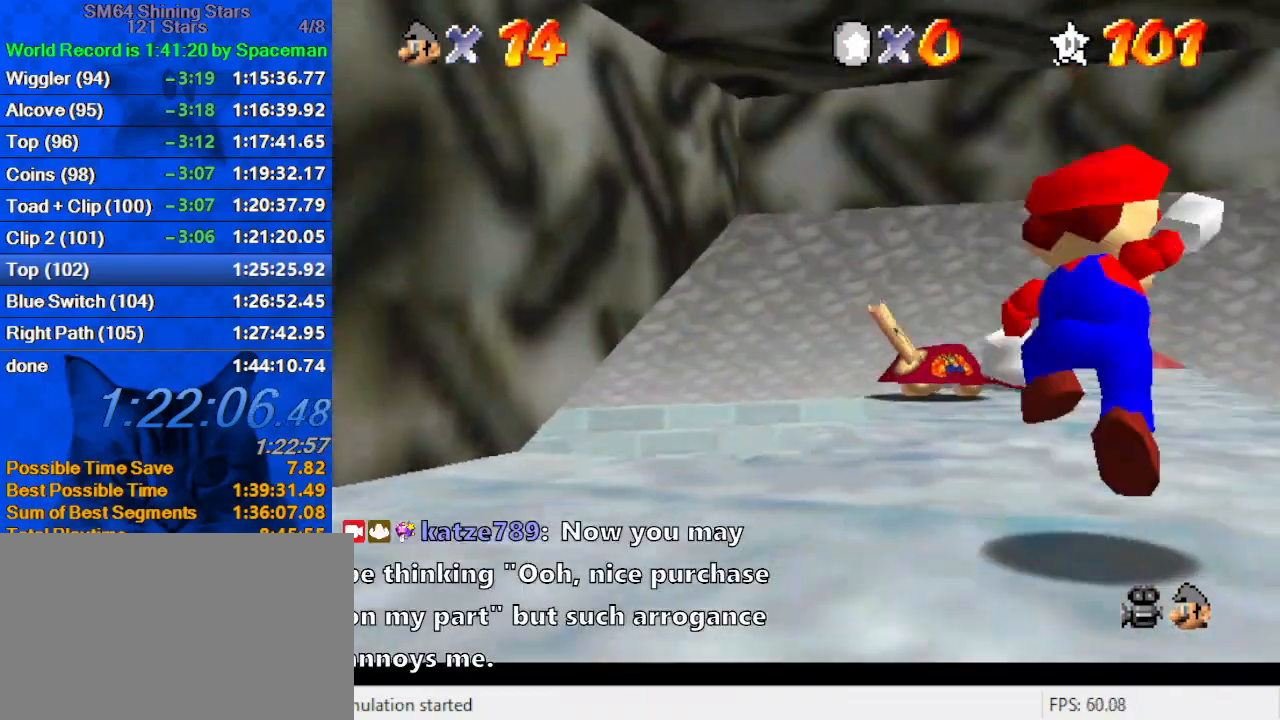
{"keys": [], "events": [[67, "shift", "up"], [200, "down", "down"], [200, "left", "down"], [433, "left", "up"], [500, "down", "up"]]}
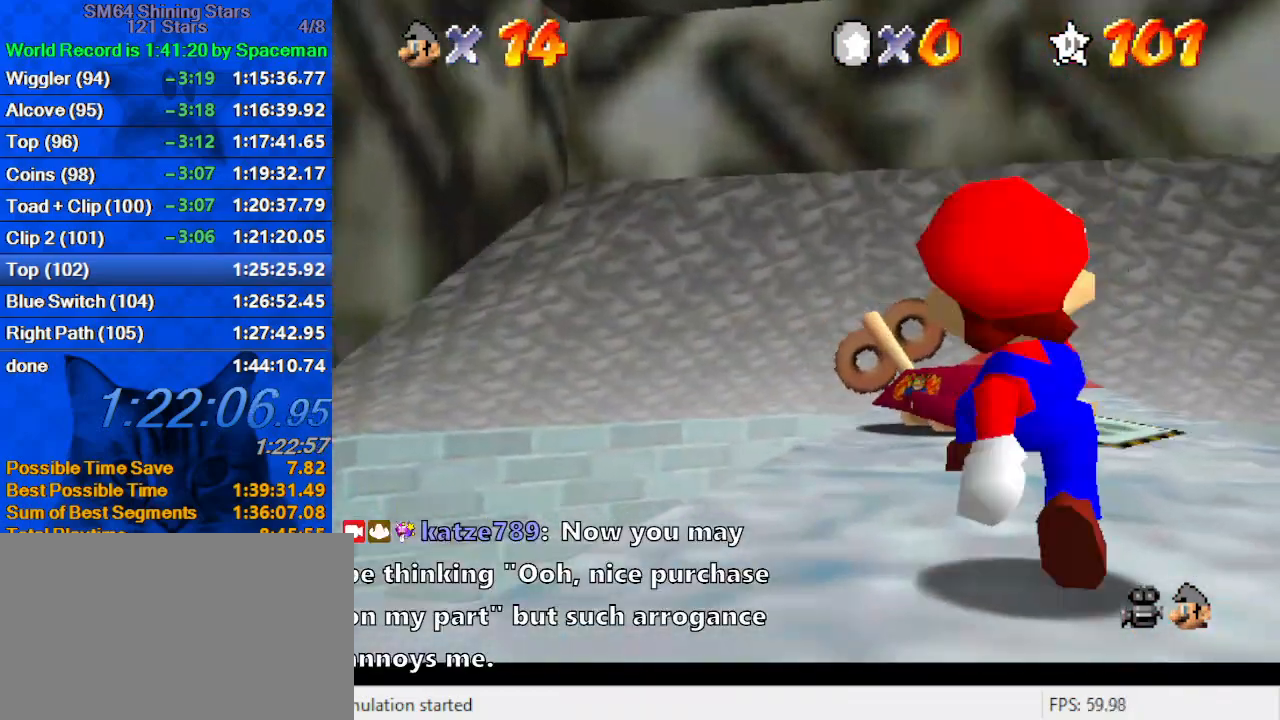
{"keys": ["down"], "events": [[233, "down", "down"], [233, "shift", "down"], [367, "shift", "up"]]}
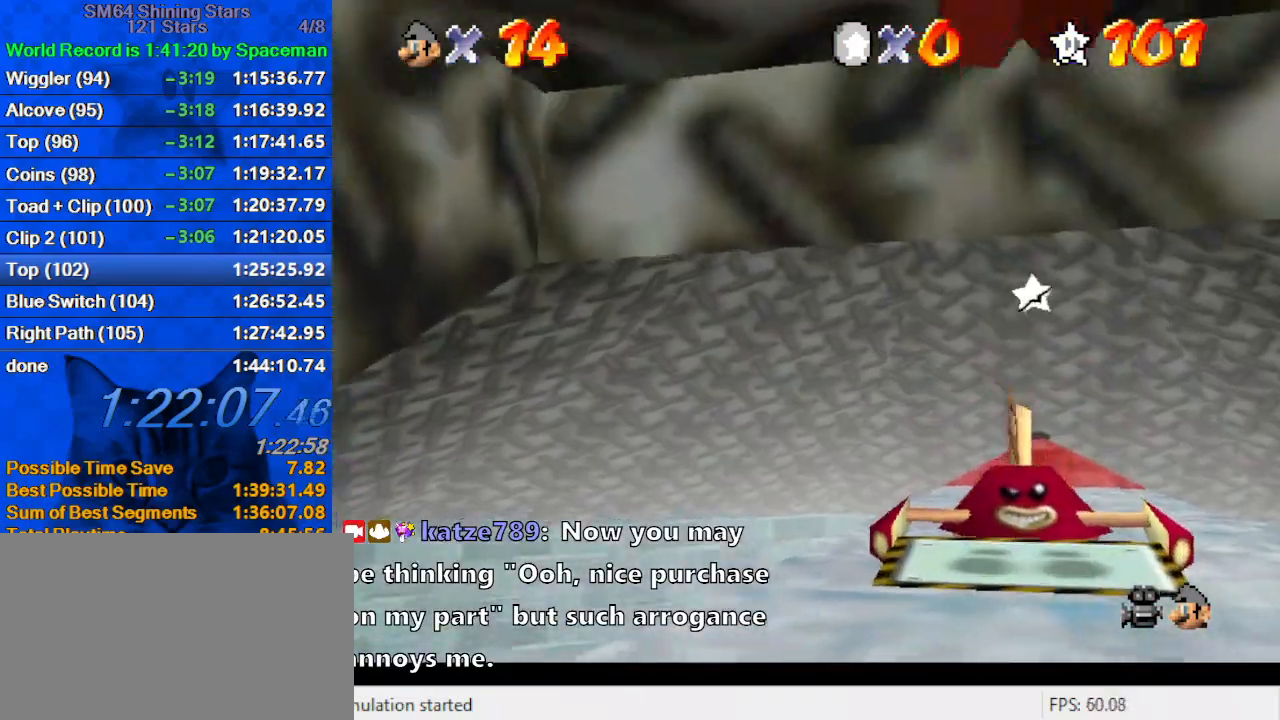
{"keys": [], "events": [[133, "ctrl", "down"], [200, "down", "up"], [233, "ctrl", "up"]]}
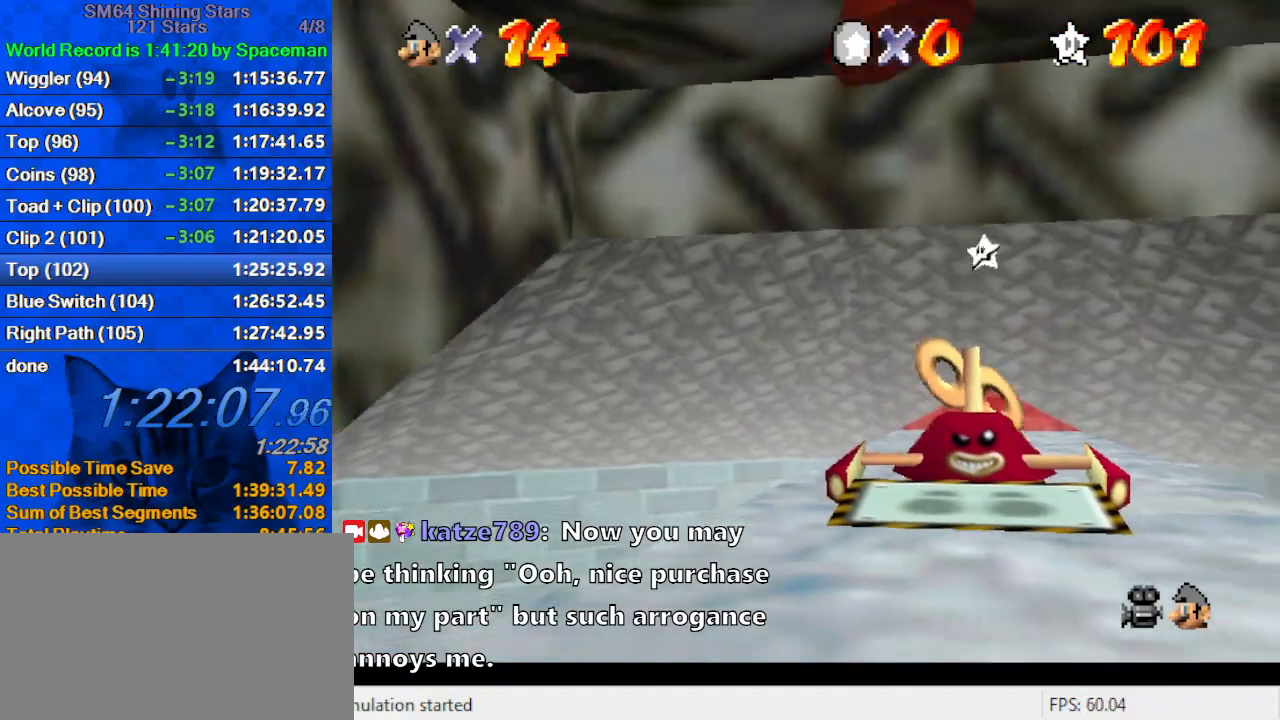
{"keys": [], "events": [[67, "up", "down"], [167, "up", "up"]]}
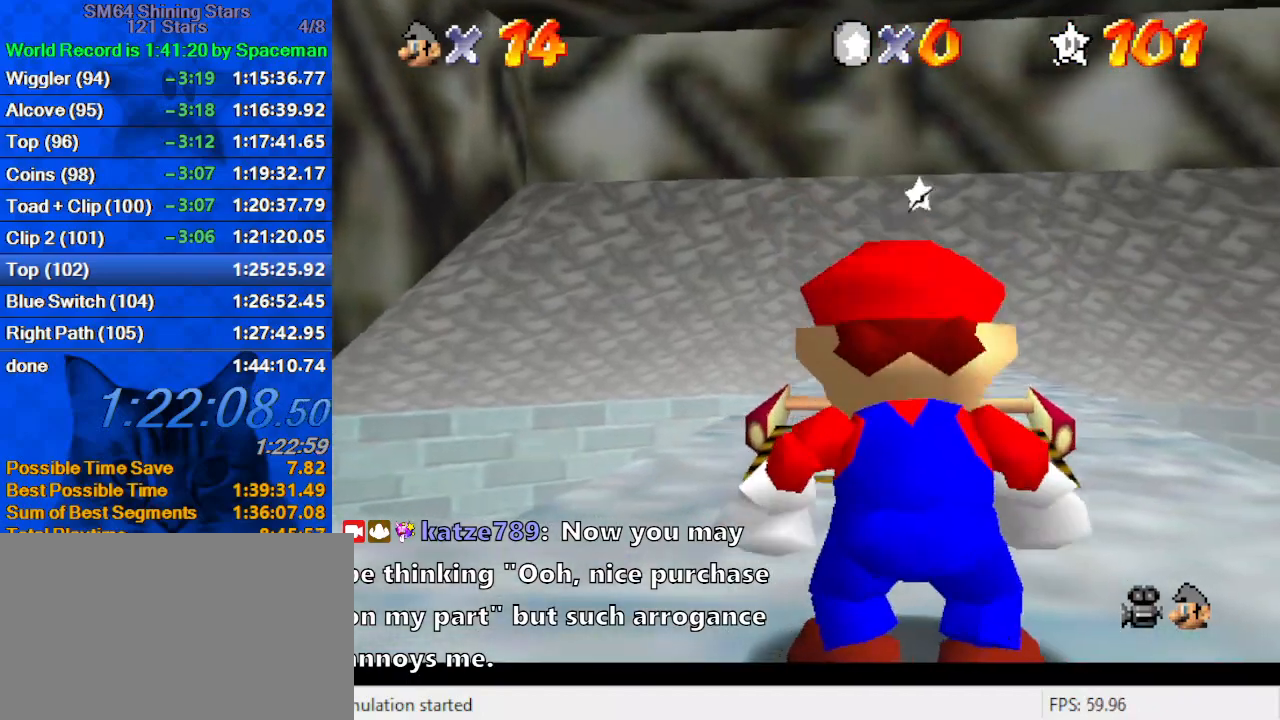
{"keys": ["shift", "up"], "events": [[200, "up", "down"], [367, "shift", "down"]]}
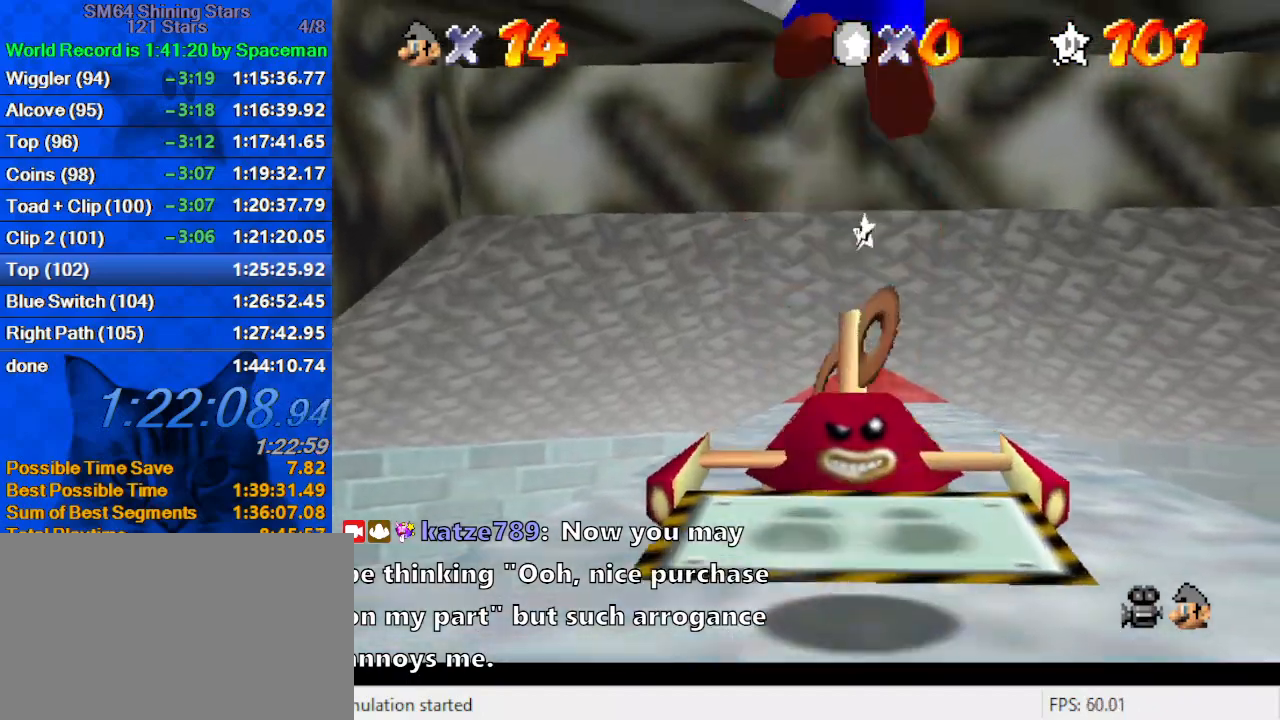
{"keys": ["up"], "events": [[133, "ctrl", "down"], [333, "ctrl", "up"], [333, "shift", "up"]]}
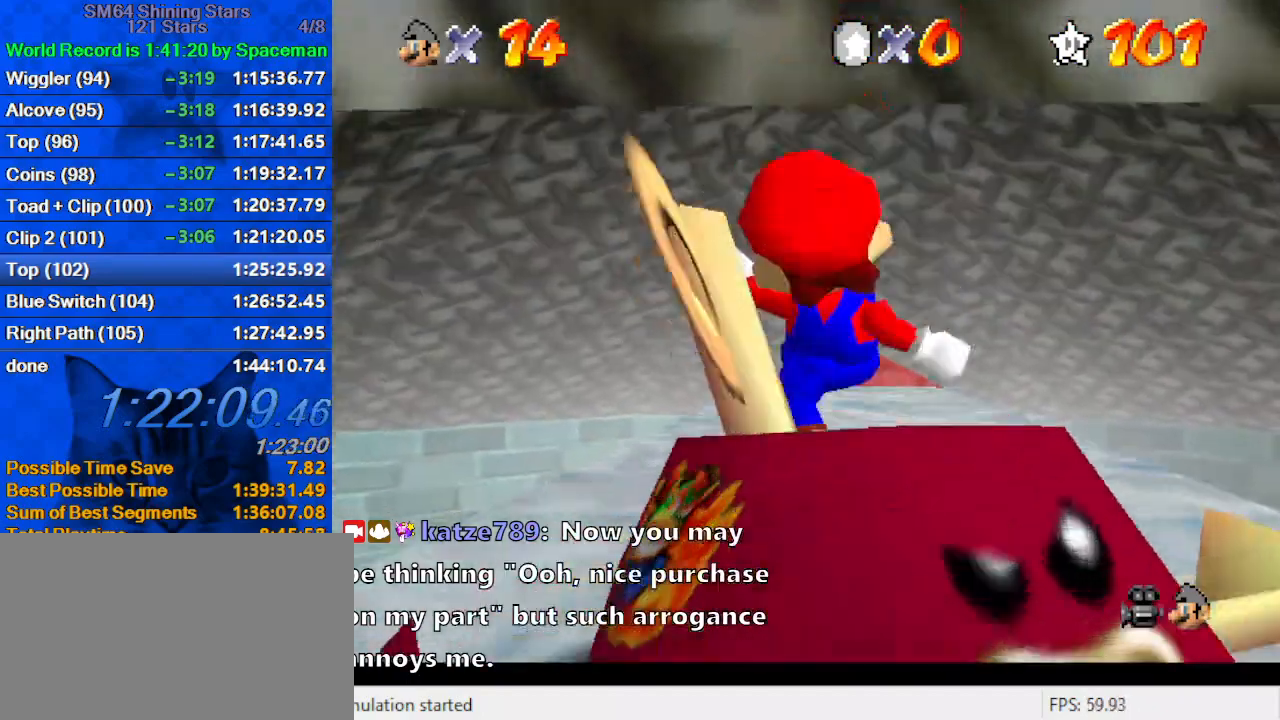
{"keys": ["up"], "events": []}
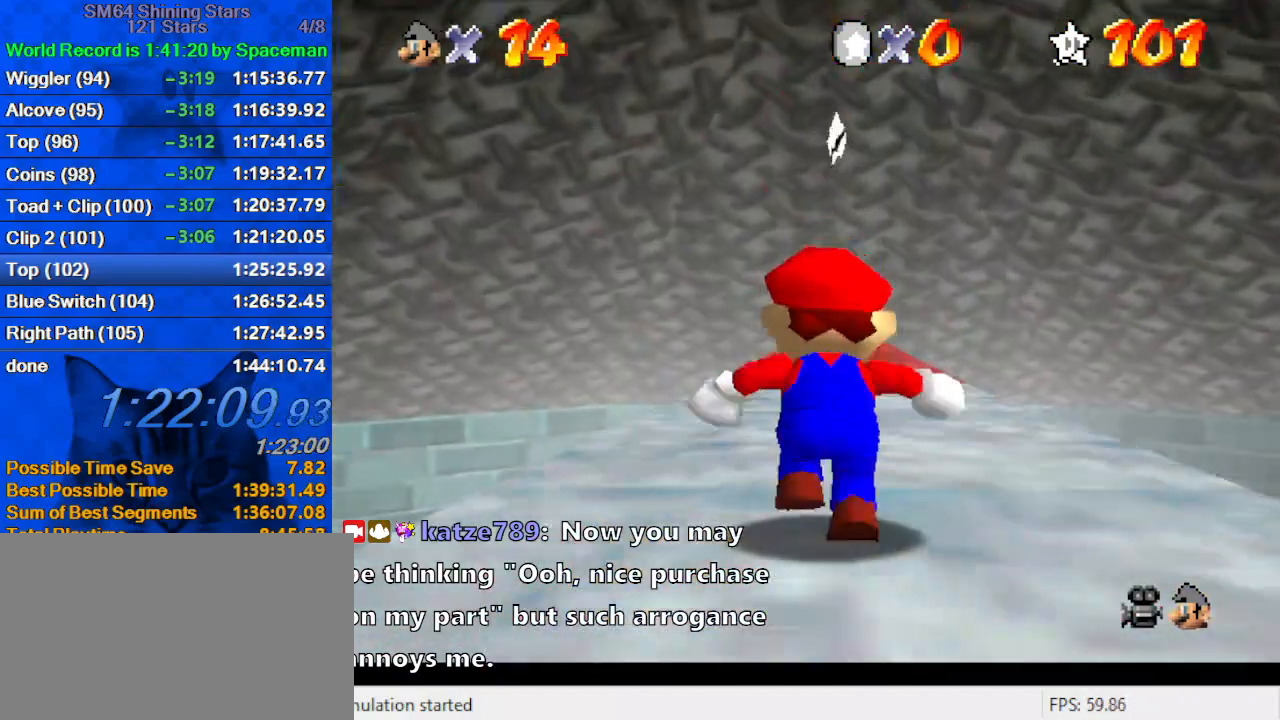
{"keys": ["up"], "events": [[67, "shift", "down"], [233, "shift", "up"]]}
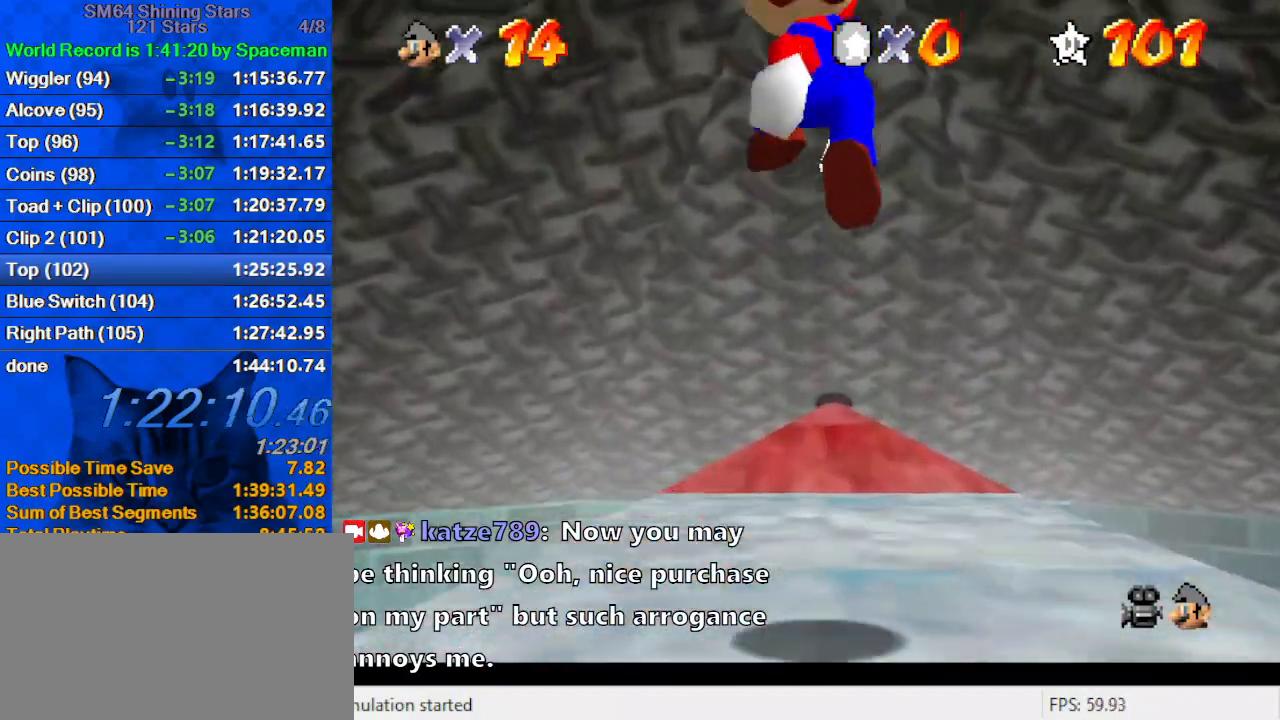
{"keys": ["ctrl", "shift", "up"], "events": [[267, "shift", "down"], [400, "ctrl", "down"]]}
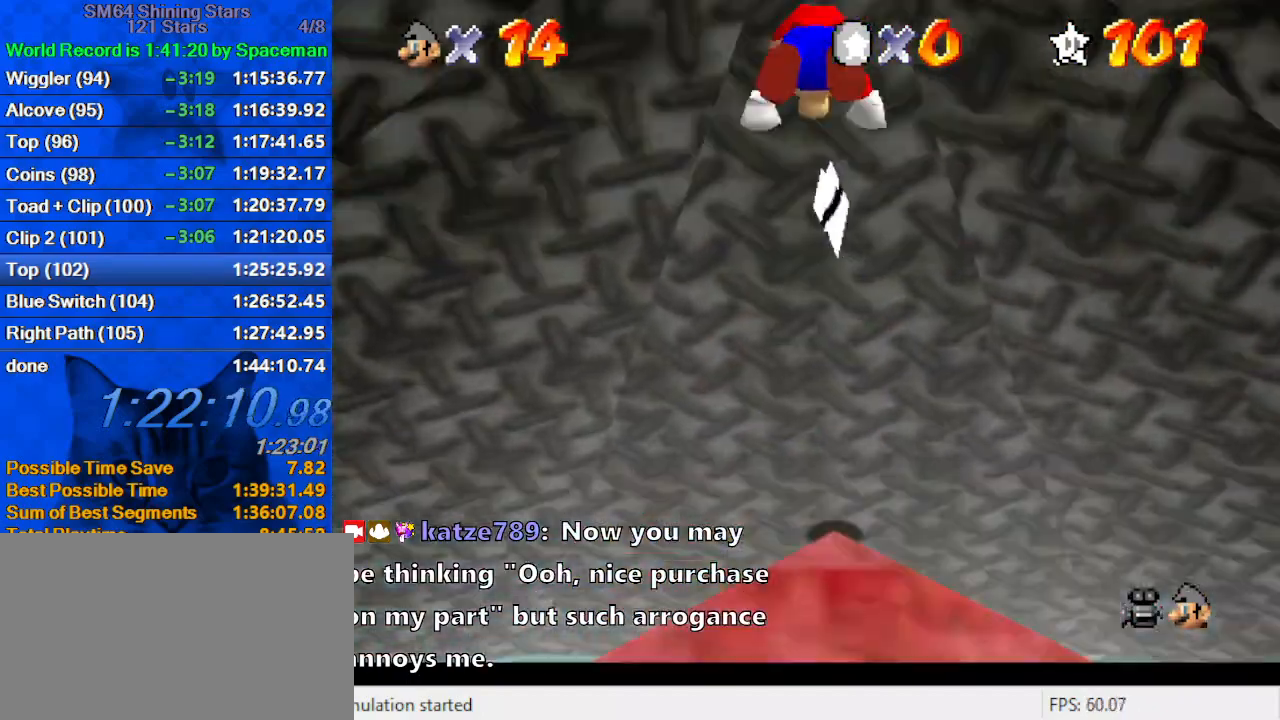
{"keys": ["up"], "events": [[267, "ctrl", "up"], [333, "shift", "up"]]}
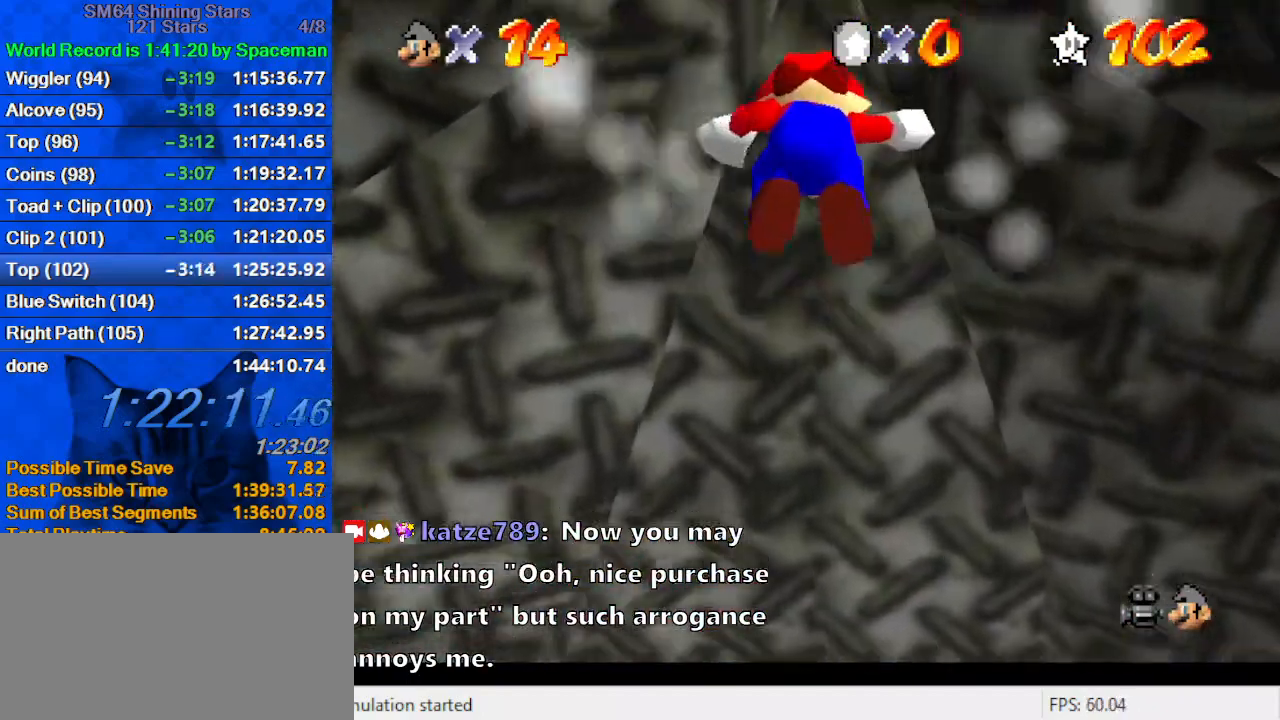
{"keys": [], "events": [[233, "up", "up"]]}